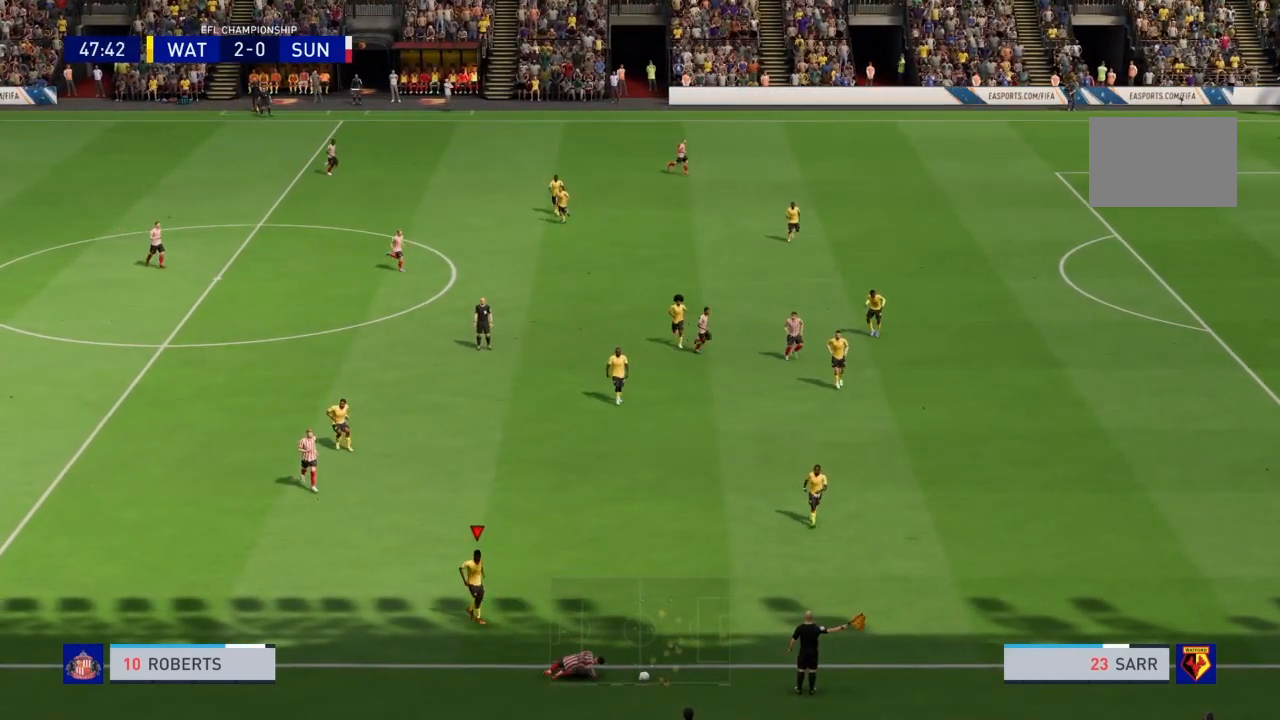
Gameplay with a controller (PlayStation layout); each line is a JSON object with the inputs held at the frame after it. "events" lists button and stick changes between this image and that frame as [ms after this image, input, new state], when the widget could be followed in between. Not read: L3 R3.
{"buttons": [], "left_stick": "center", "right_stick": "center", "events": []}
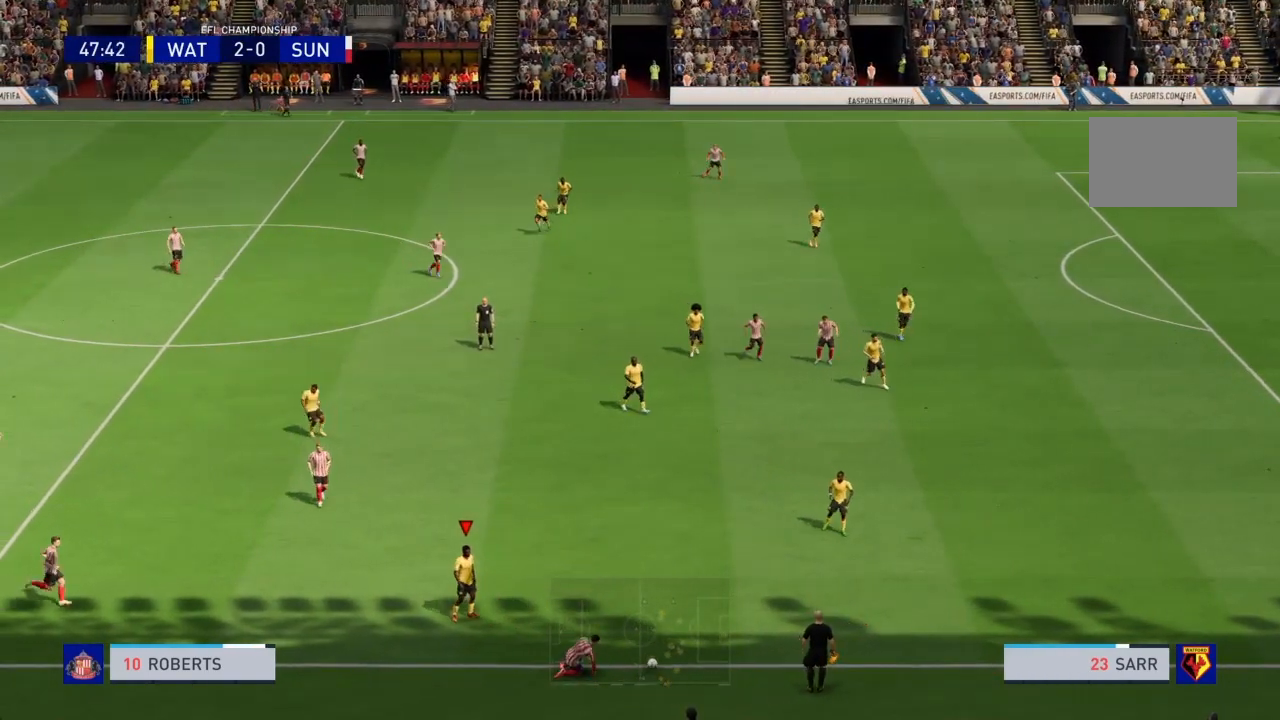
{"buttons": [], "left_stick": "center", "right_stick": "center", "events": [[134, "CROSS", "down"], [234, "CROSS", "up"], [267, "CROSS", "down"], [467, "CROSS", "up"]]}
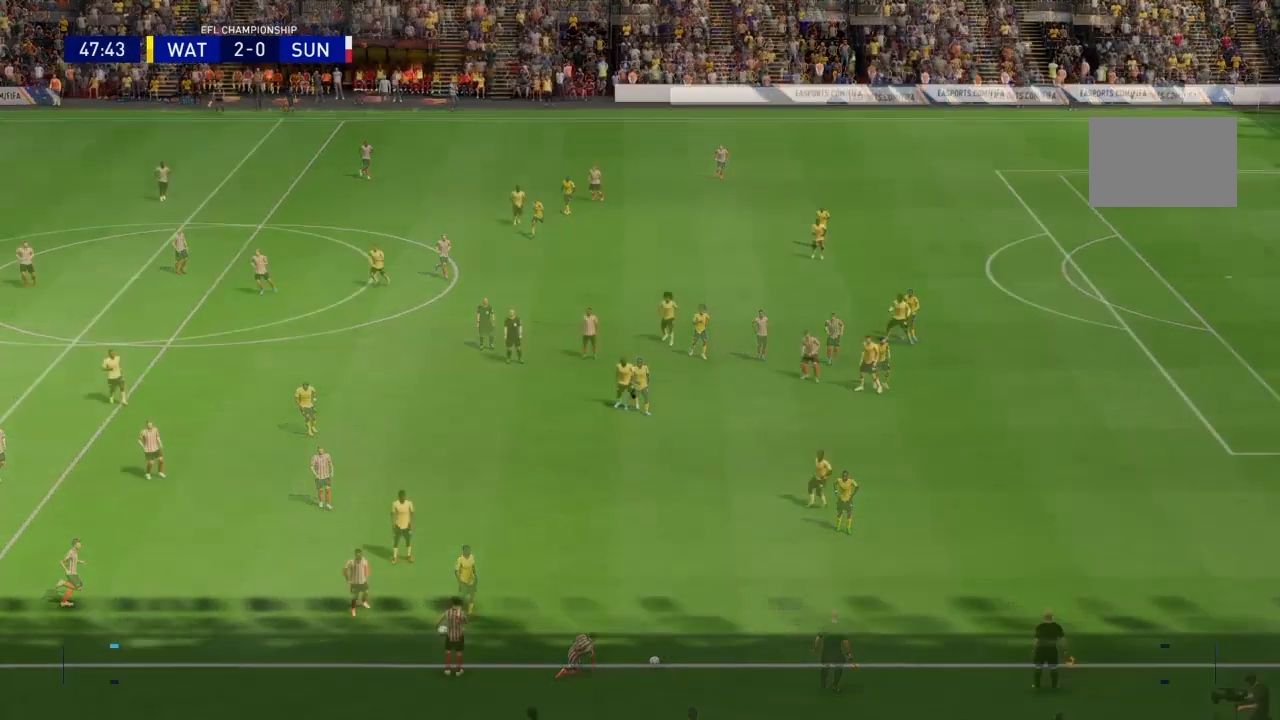
{"buttons": [], "left_stick": "center", "right_stick": "center", "events": []}
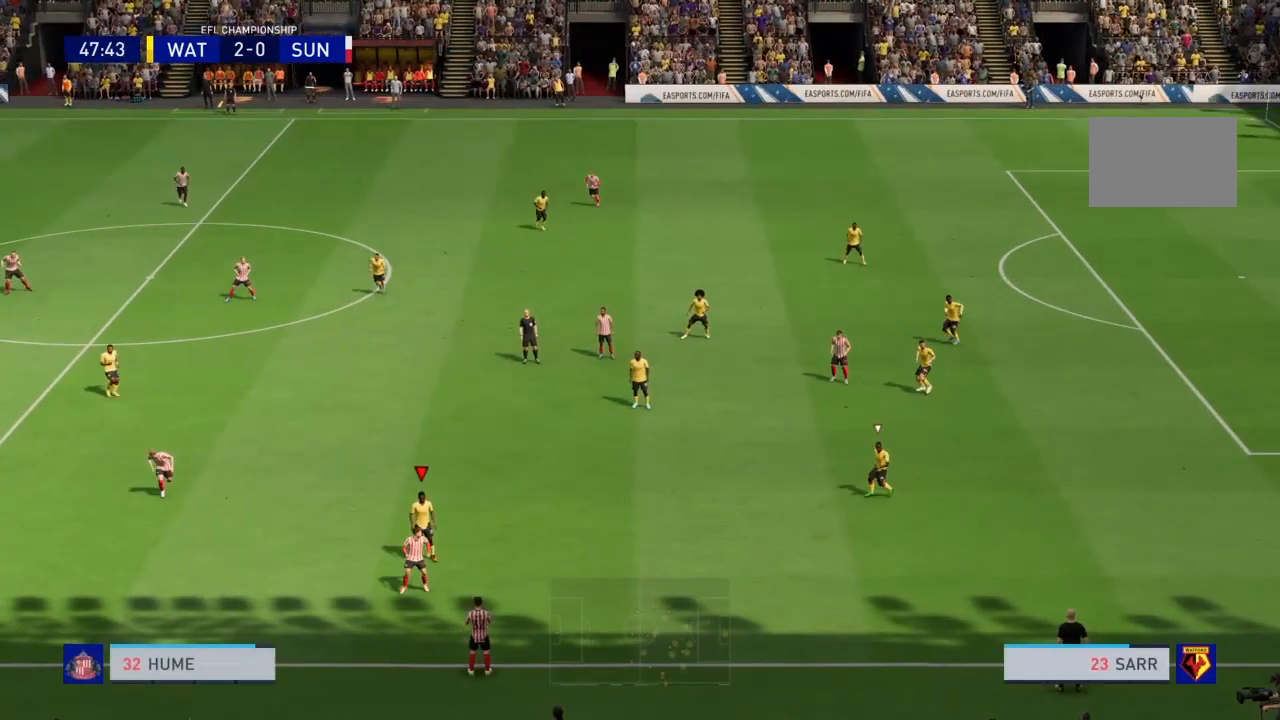
{"buttons": [], "left_stick": "center", "right_stick": "center", "events": []}
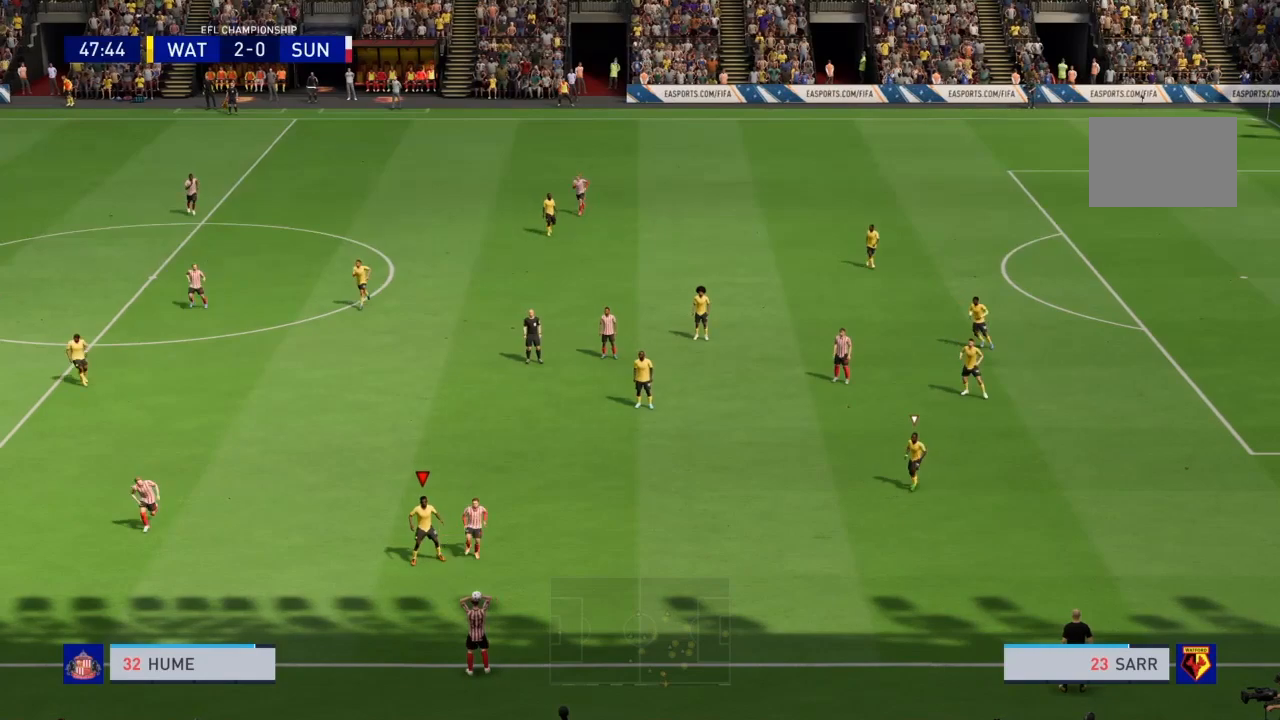
{"buttons": ["R2"], "left_stick": "down-right", "right_stick": "center", "events": [[133, "left_stick", "right"], [233, "R2", "down"], [434, "left_stick", "down-right"]]}
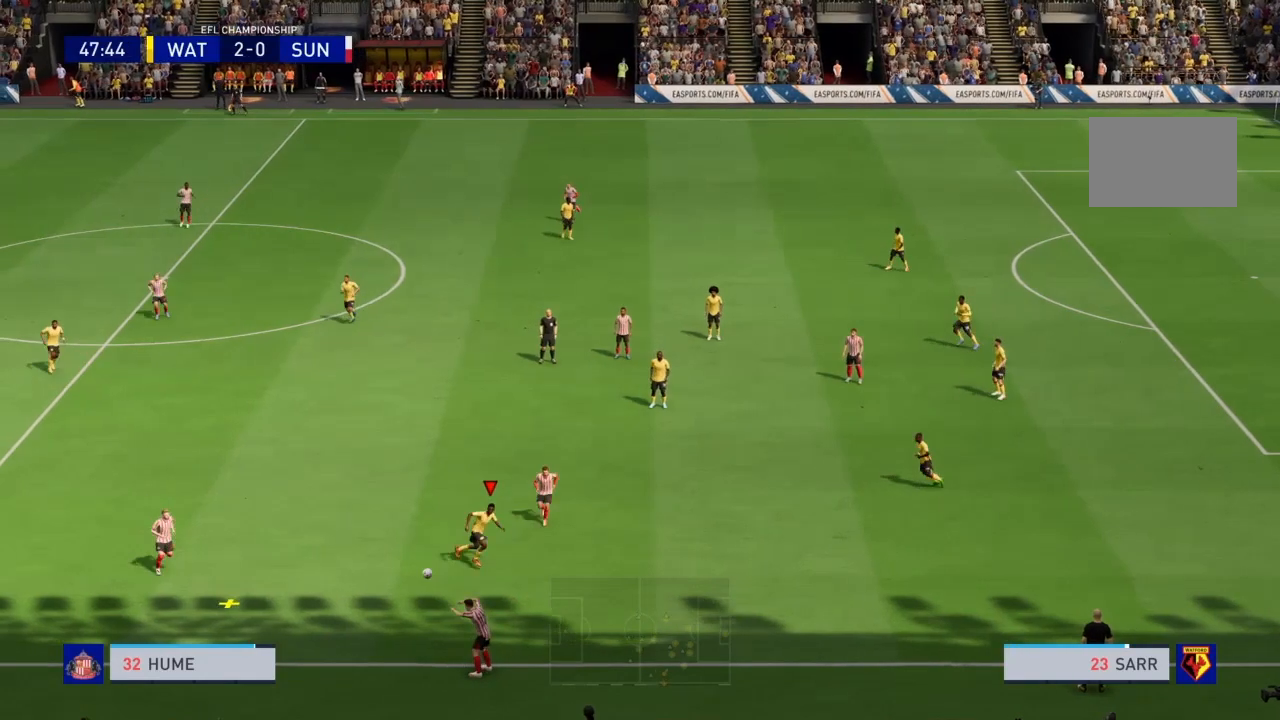
{"buttons": ["R2"], "left_stick": "down-left", "right_stick": "center", "events": [[67, "R2", "up"], [100, "left_stick", "down-left"], [234, "R2", "down"]]}
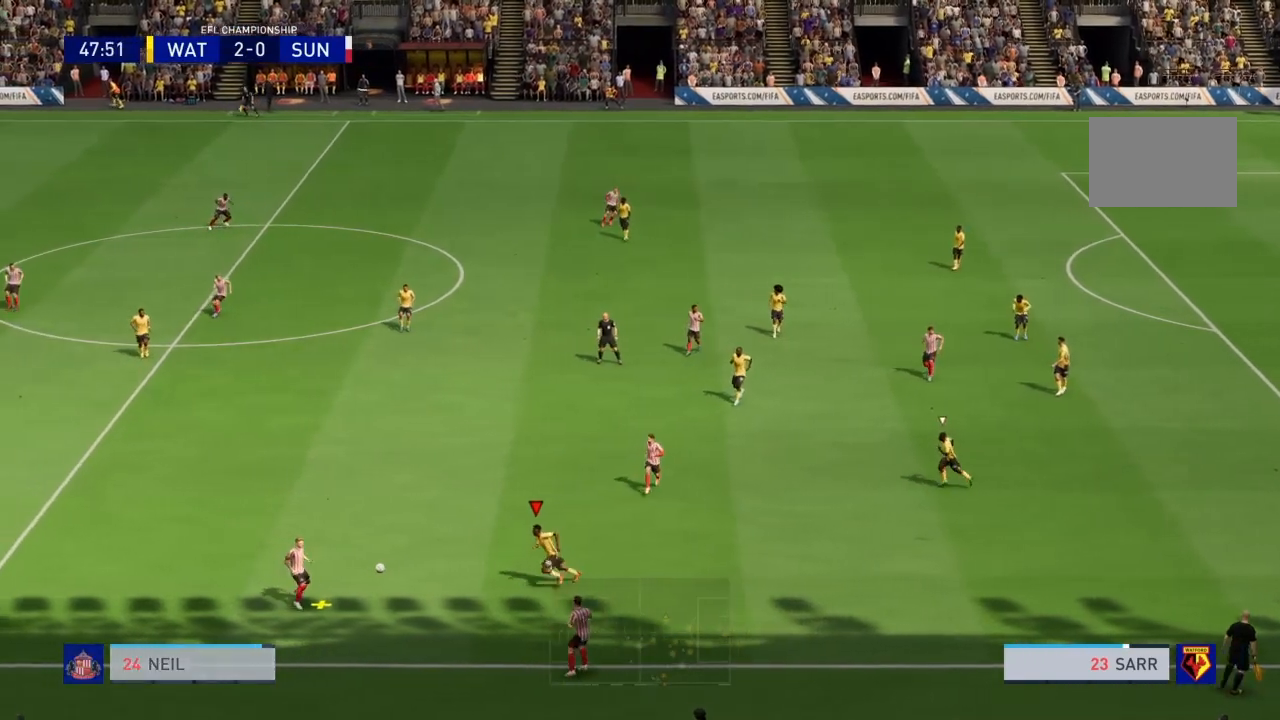
{"buttons": ["CROSS", "R2"], "left_stick": "center", "right_stick": "center", "events": [[200, "CROSS", "down"], [400, "left_stick", "center"]]}
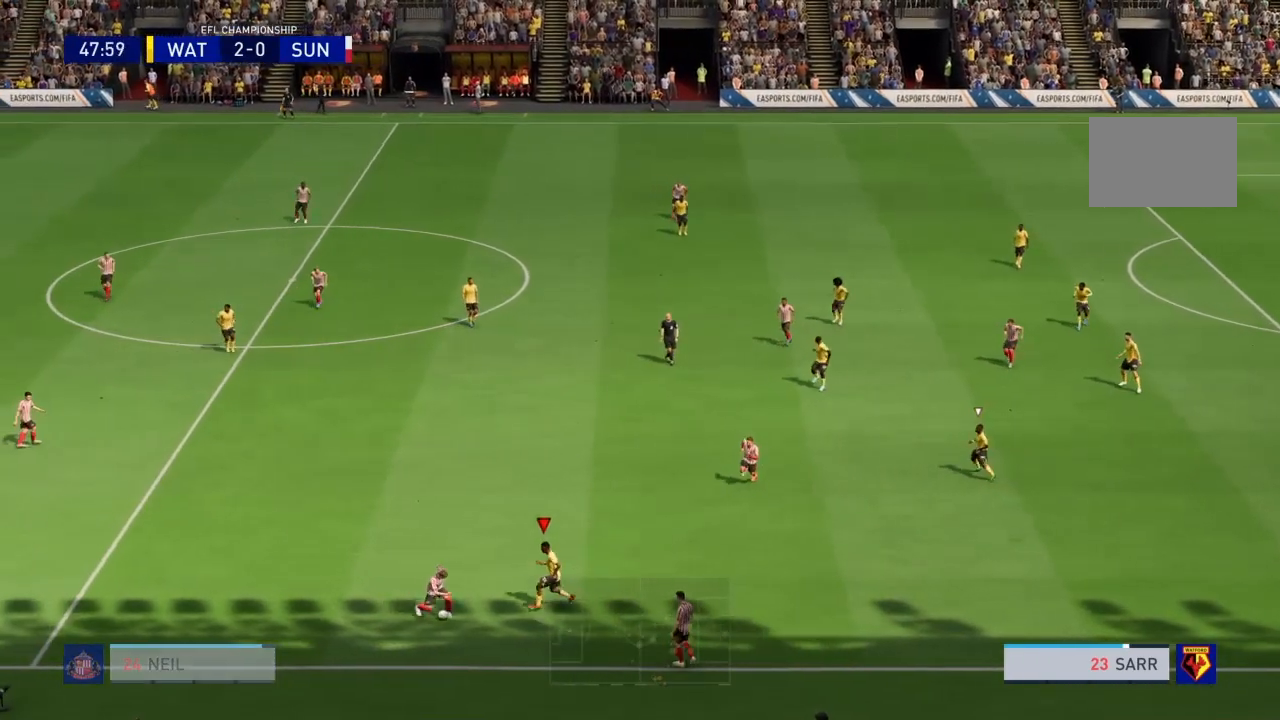
{"buttons": [], "left_stick": "center", "right_stick": "center", "events": [[267, "CROSS", "up"], [401, "R2", "up"]]}